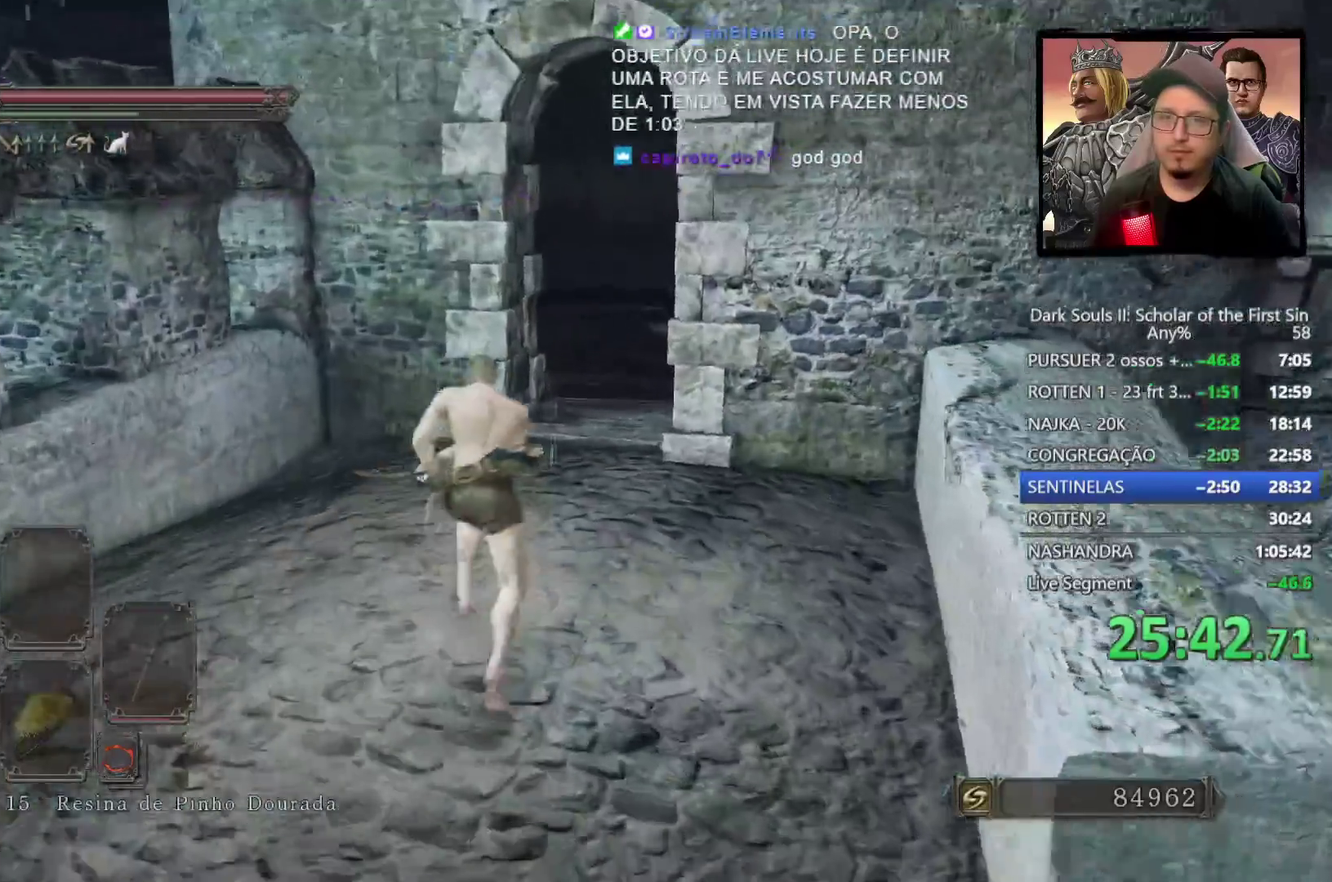
Gameplay with a controller (PlayStation layout); each line is a JSON object with the inputs held at the frame after it. "events" lists button and stick changes between this image and that frame as [ms after this image, input, new state], when the widget could be followed in between.
{"buttons": ["CIRCLE"], "left_stick": "up", "right_stick": "down-right", "events": []}
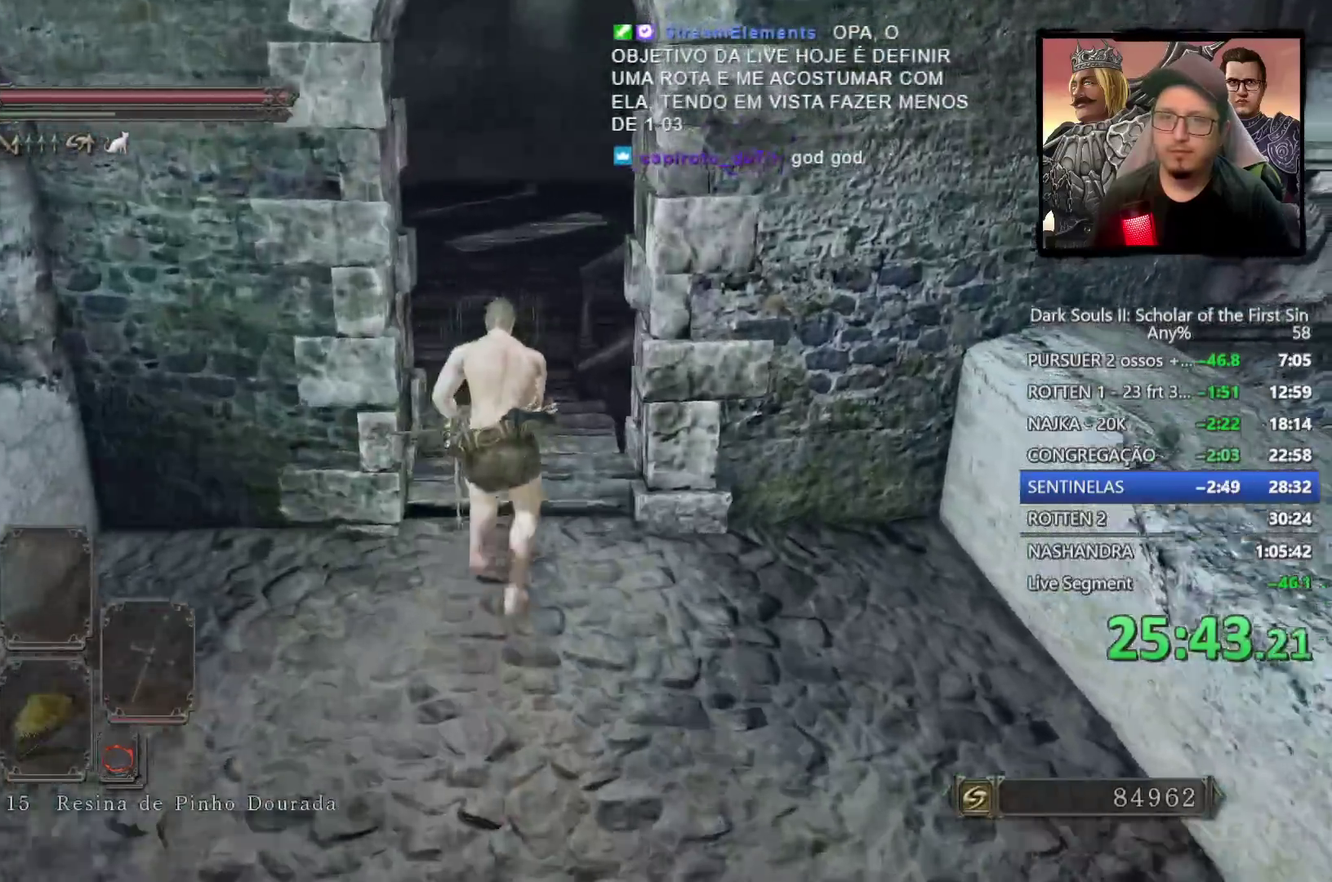
{"buttons": ["CIRCLE"], "left_stick": "up-right", "right_stick": "right", "events": [[233, "left_stick", "up-right"], [450, "right_stick", "right"]]}
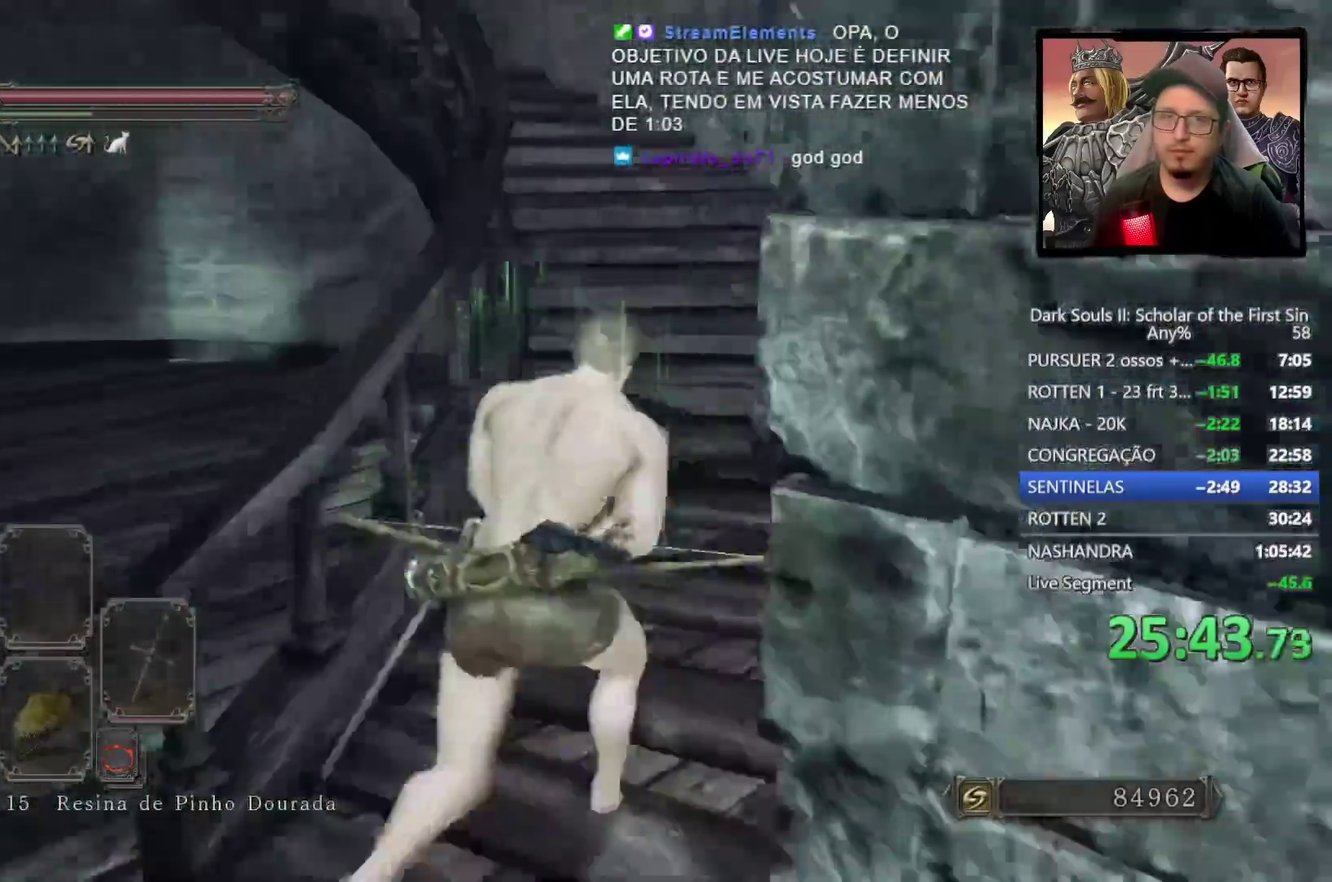
{"buttons": [], "left_stick": "up-left", "right_stick": "down-left", "events": [[33, "CIRCLE", "up"], [50, "left_stick", "up"], [150, "TRIANGLE", "down"], [250, "right_stick", "down-right"], [267, "TRIANGLE", "up"], [300, "right_stick", "center"], [433, "left_stick", "up-left"], [433, "right_stick", "down-left"]]}
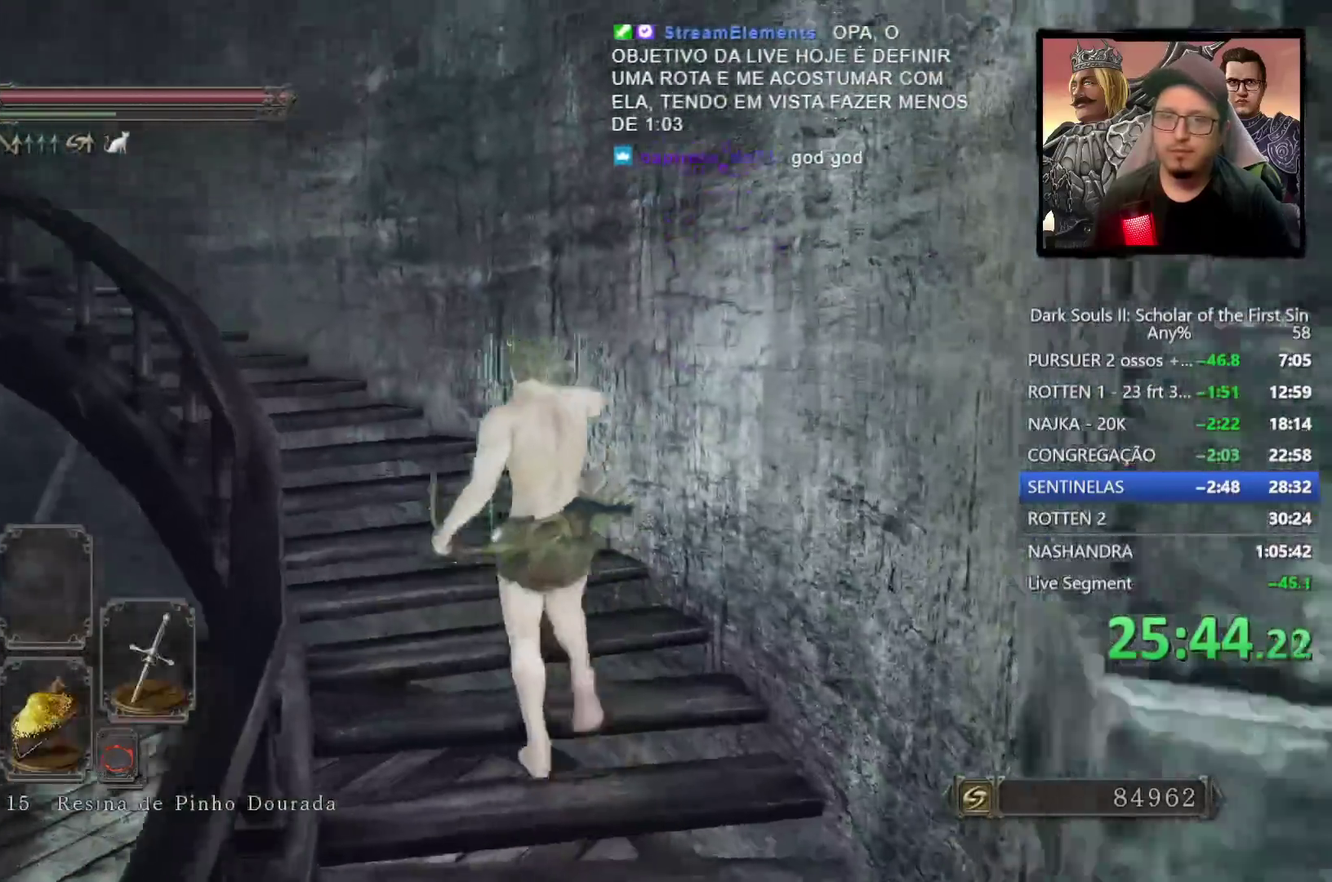
{"buttons": ["CIRCLE"], "left_stick": "up-left", "right_stick": "down-left", "events": [[17, "CIRCLE", "down"], [83, "right_stick", "center"], [250, "right_stick", "down-left"], [400, "left_stick", "down-right"], [450, "left_stick", "up-left"]]}
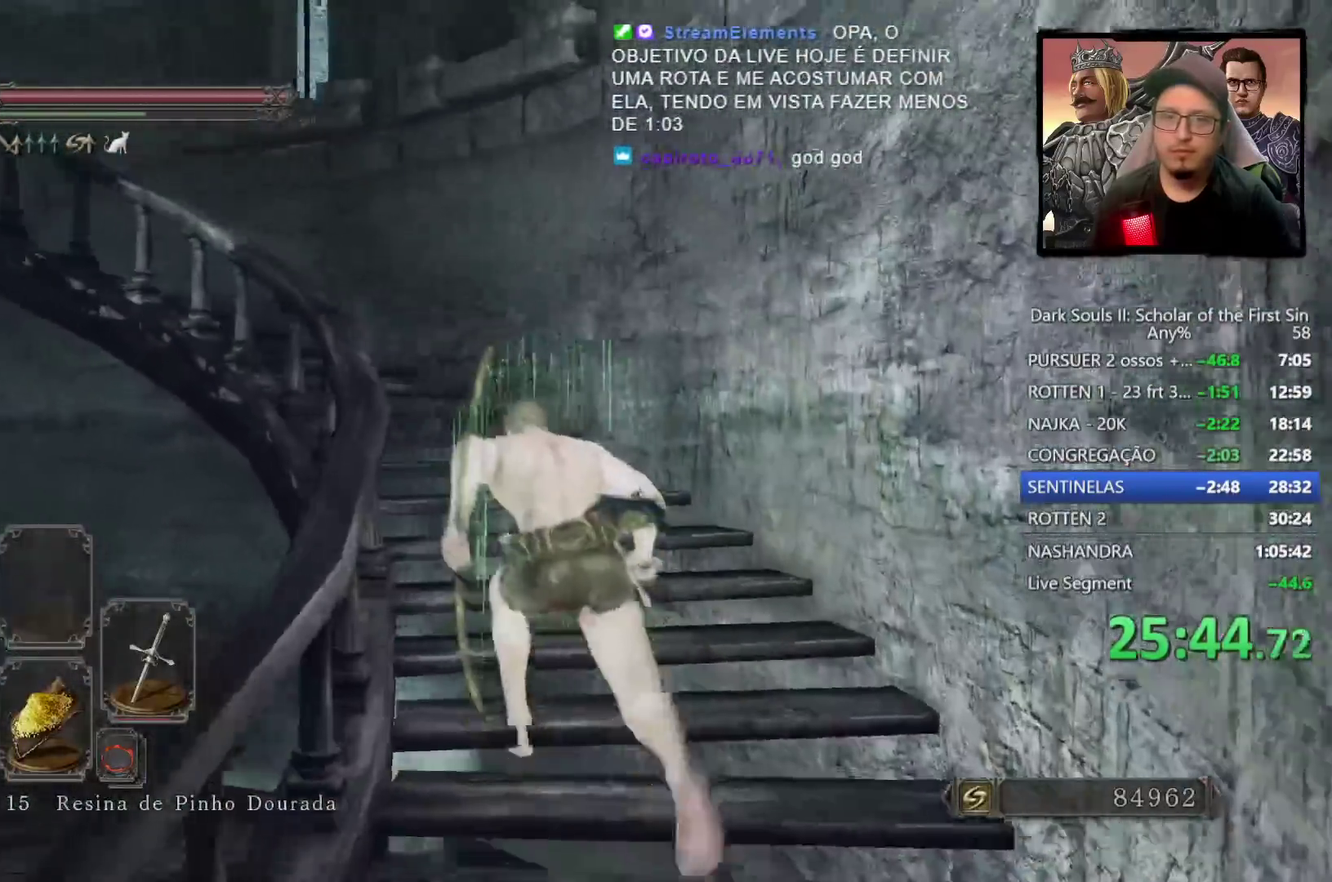
{"buttons": ["CIRCLE"], "left_stick": "up", "right_stick": "down-left"}
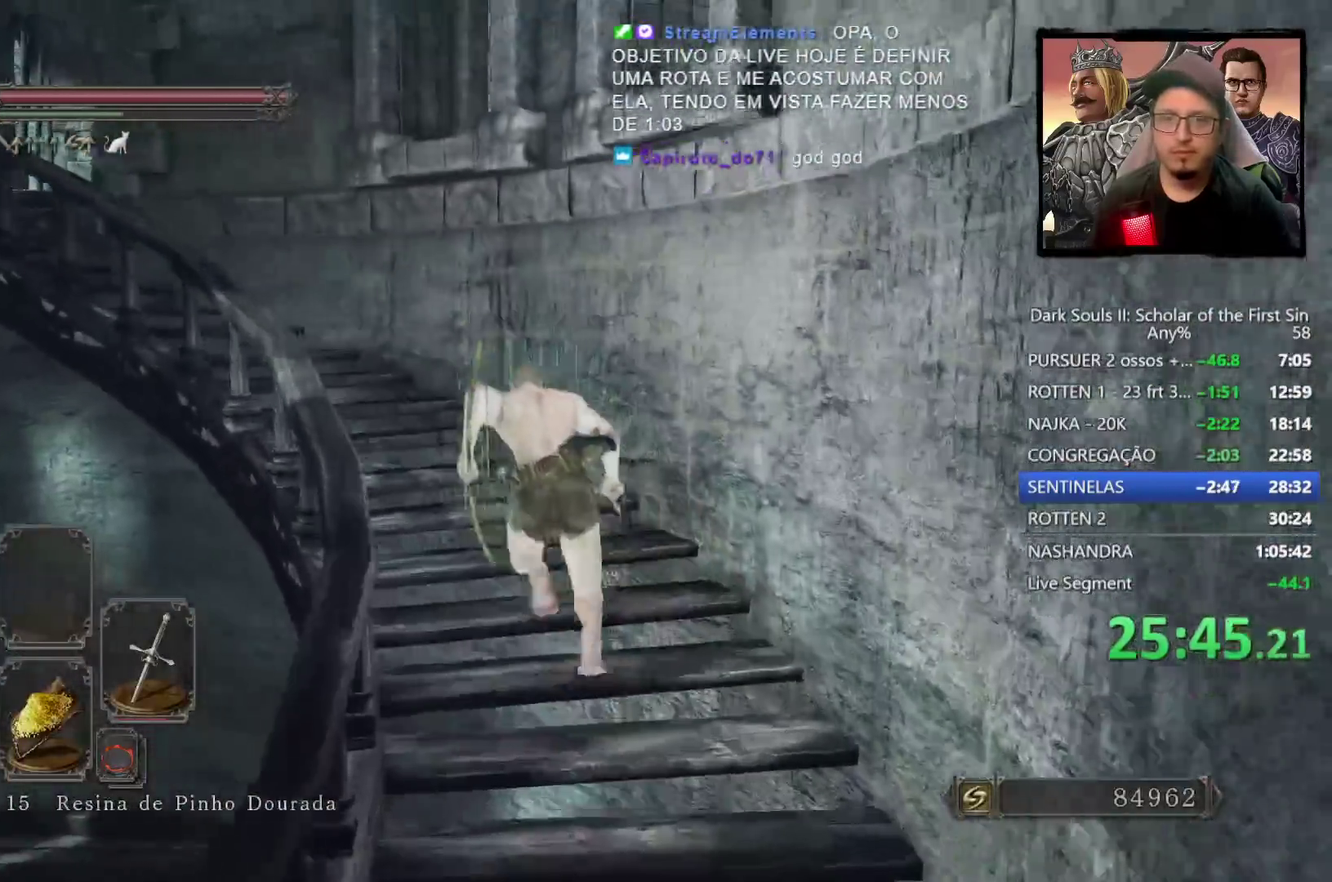
{"buttons": ["CIRCLE"], "left_stick": "up-left", "right_stick": "down-left"}
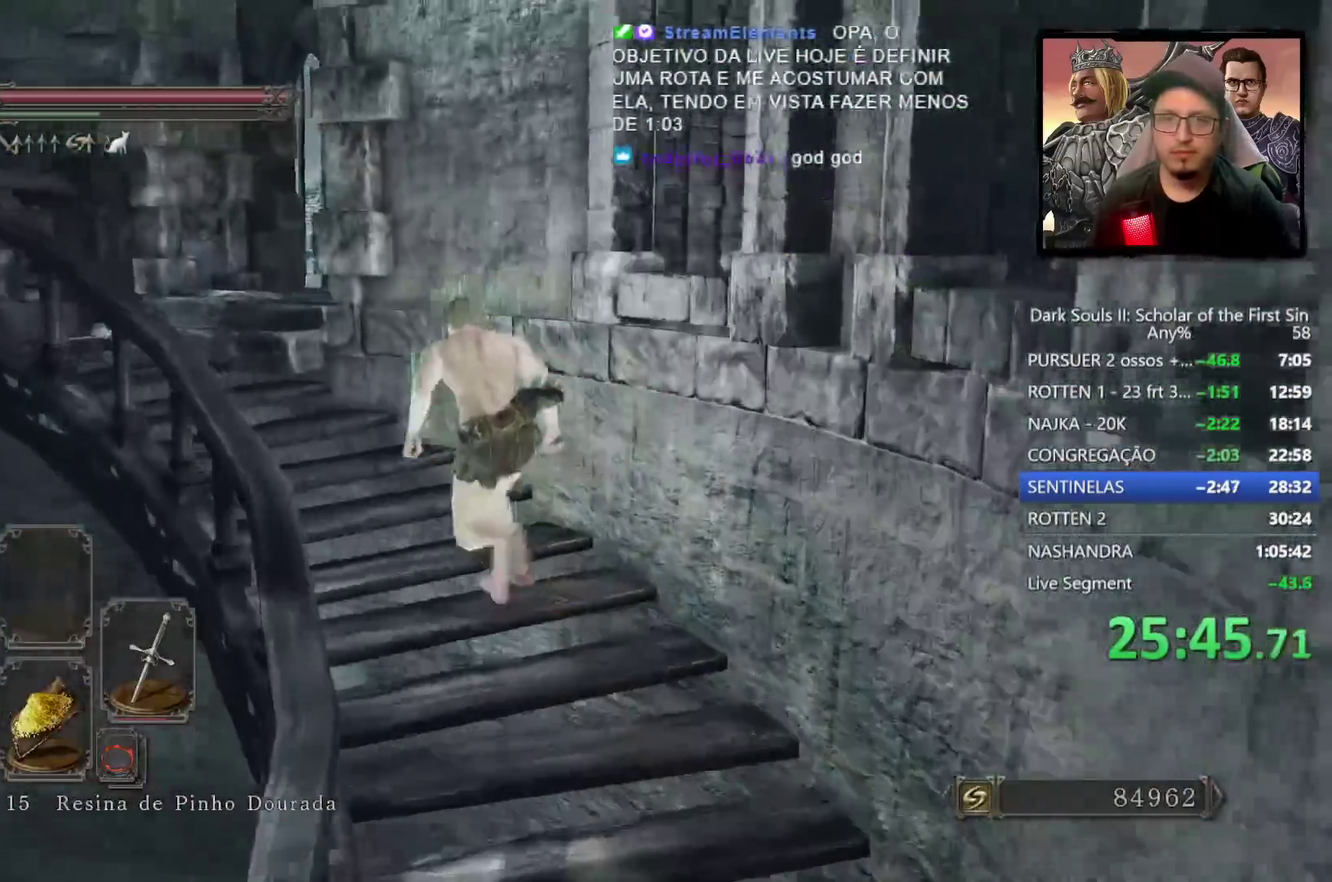
{"buttons": [], "left_stick": "up-left", "right_stick": "down-right"}
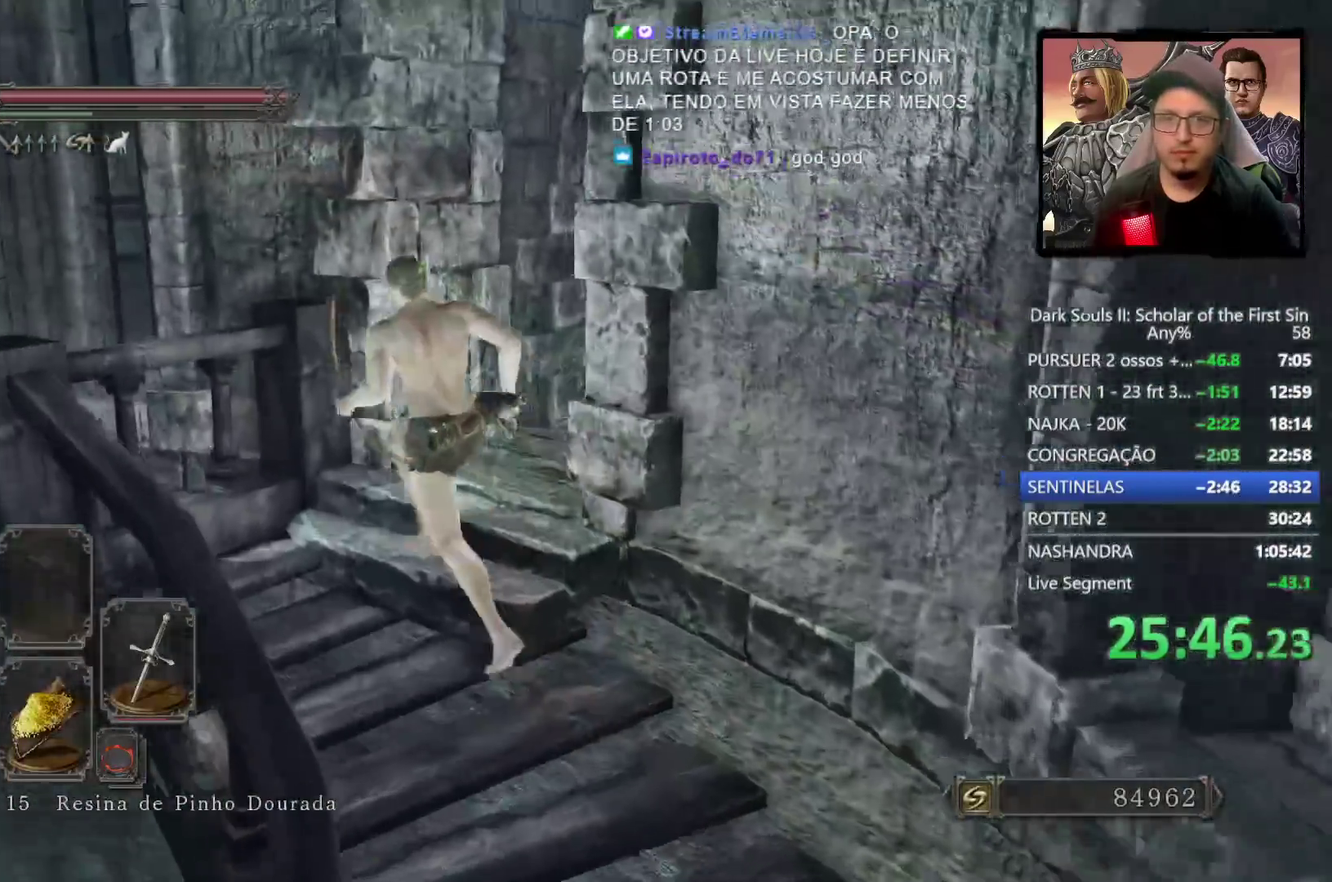
{"buttons": [], "left_stick": "up", "right_stick": "center"}
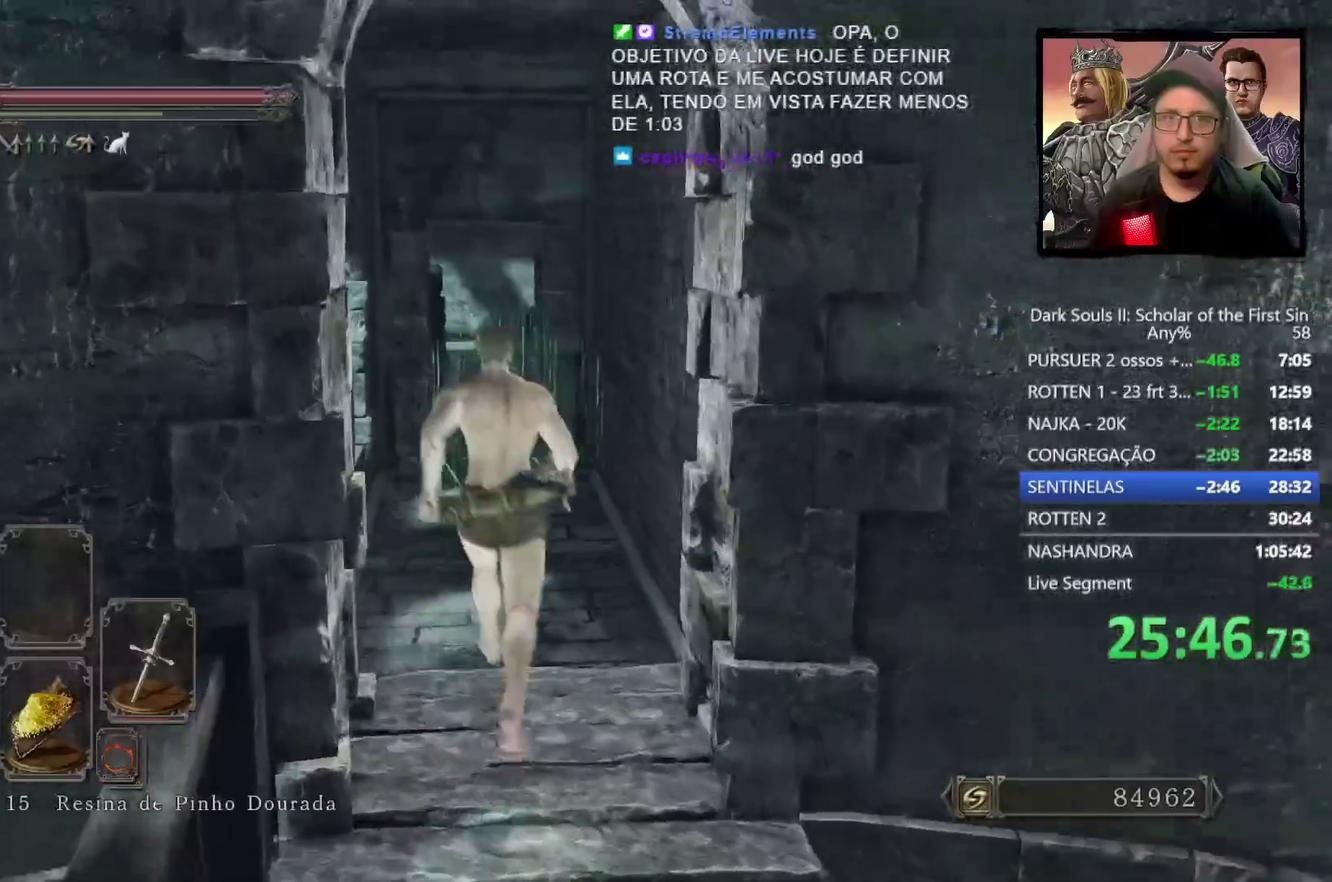
{"buttons": ["CIRCLE"], "left_stick": "up", "right_stick": "center", "events": [[83, "right_stick", "down"], [233, "right_stick", "center"], [450, "CIRCLE", "down"]]}
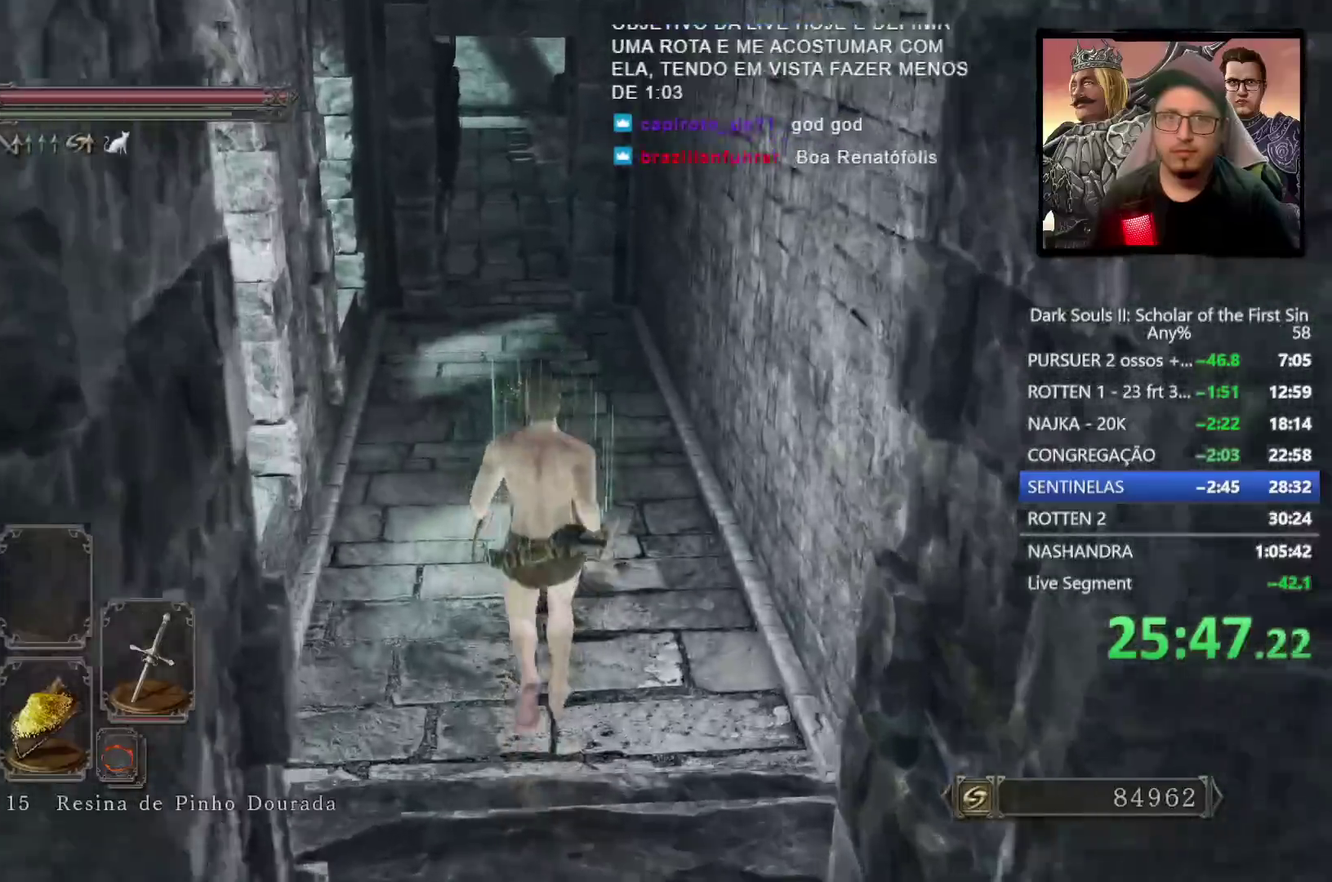
{"buttons": ["CIRCLE"], "left_stick": "up", "right_stick": "center", "events": [[350, "right_stick", "down-left"], [483, "right_stick", "center"]]}
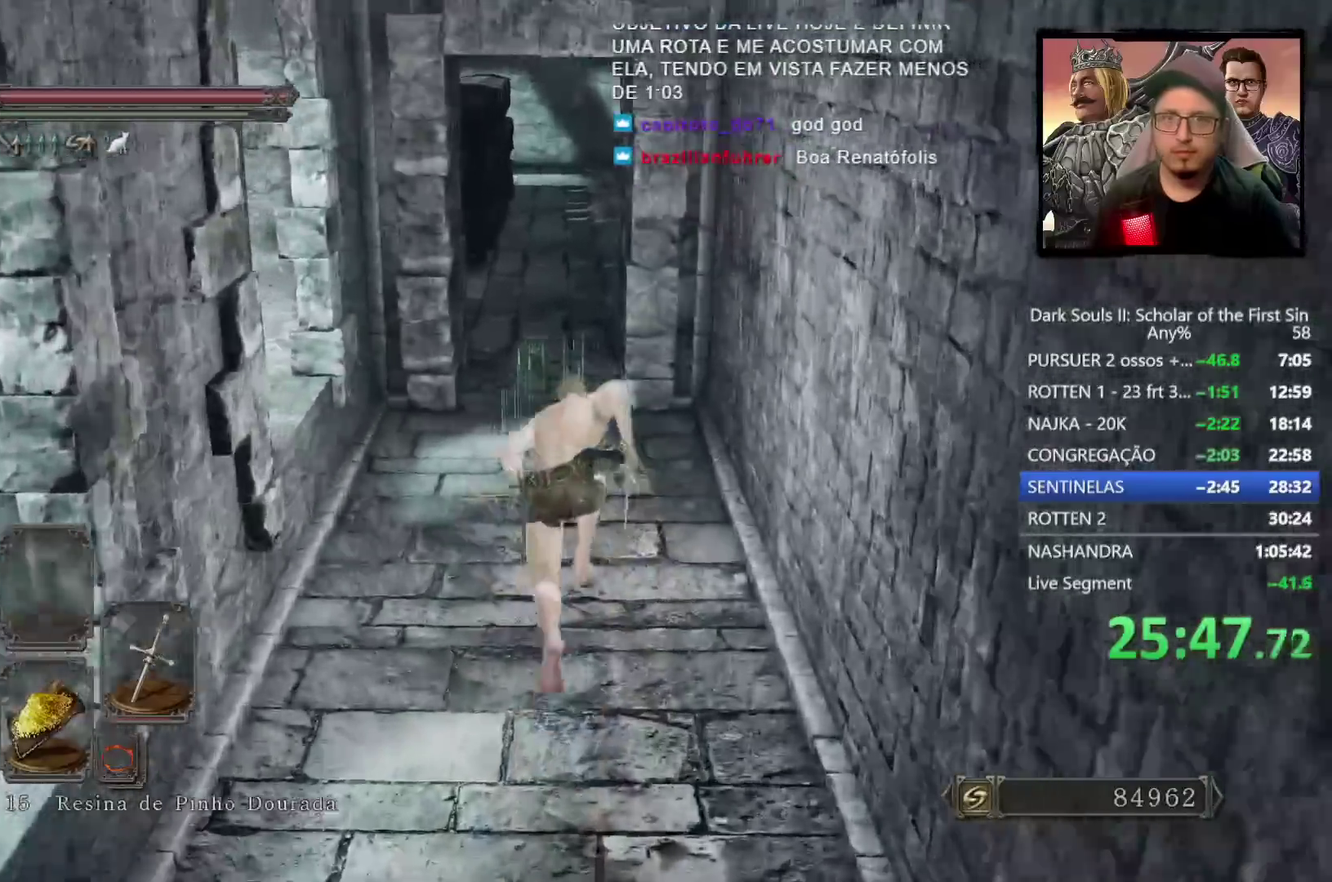
{"buttons": ["CIRCLE"], "left_stick": "up", "right_stick": "down-left", "events": [[433, "right_stick", "down-left"]]}
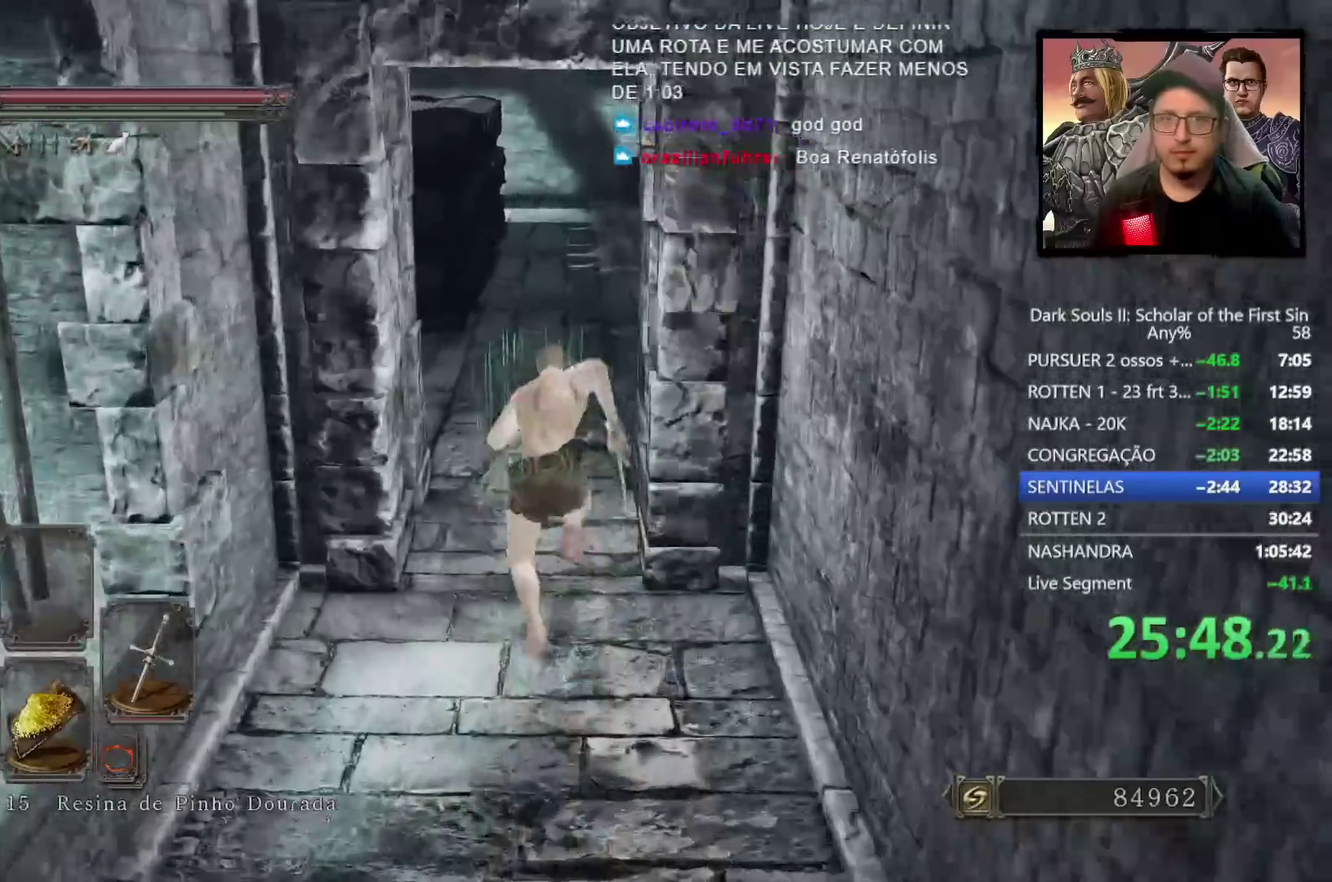
{"buttons": ["CIRCLE"], "left_stick": "up", "right_stick": "center", "events": [[367, "right_stick", "center"]]}
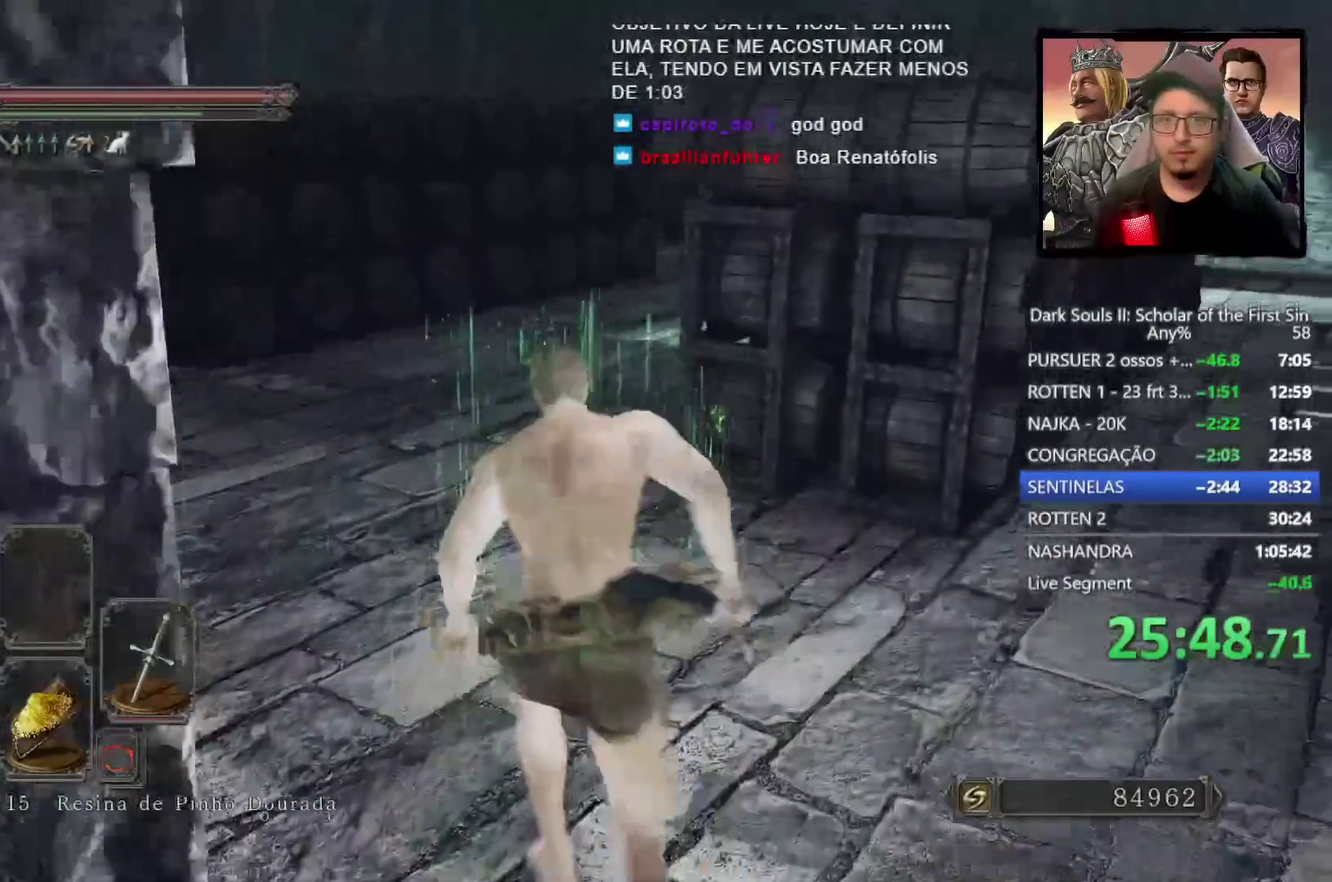
{"buttons": ["CIRCLE"], "left_stick": "up", "right_stick": "center", "events": [[83, "left_stick", "up-left"], [267, "left_stick", "up"]]}
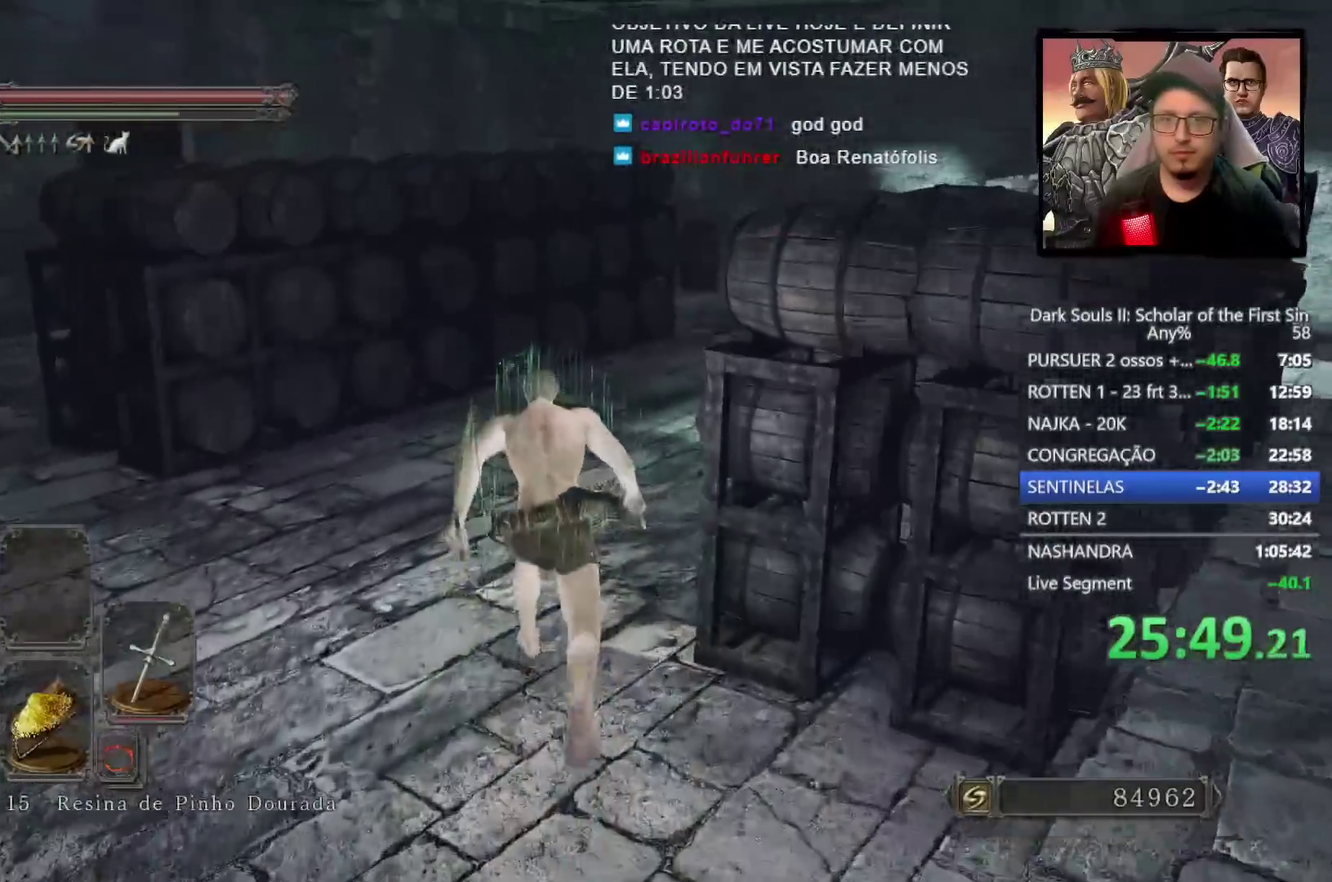
{"buttons": ["CIRCLE"], "left_stick": "up", "right_stick": "center", "events": []}
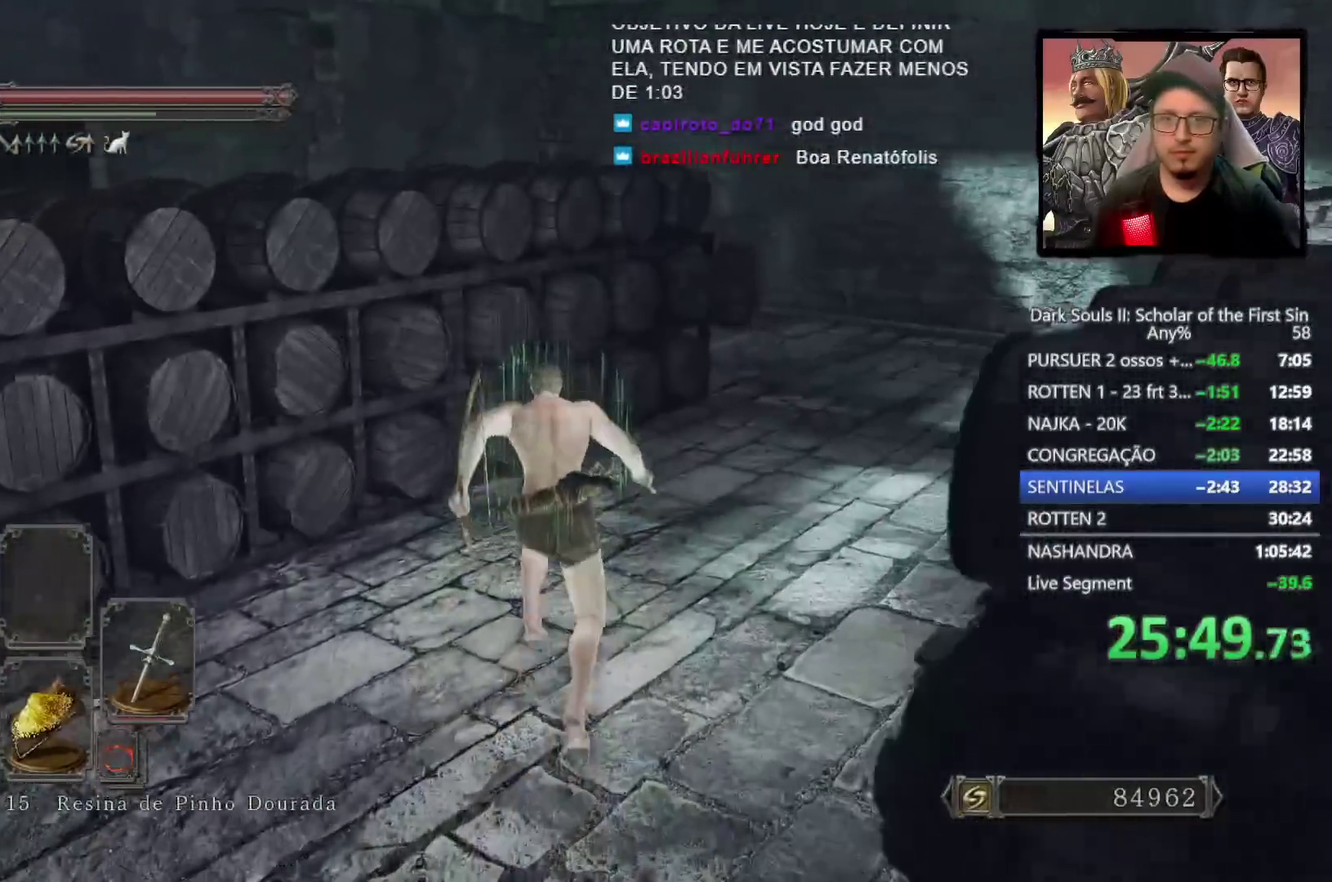
{"buttons": ["CIRCLE"], "left_stick": "up", "right_stick": "center", "events": [[100, "L3", "down"], [217, "L3", "up"]]}
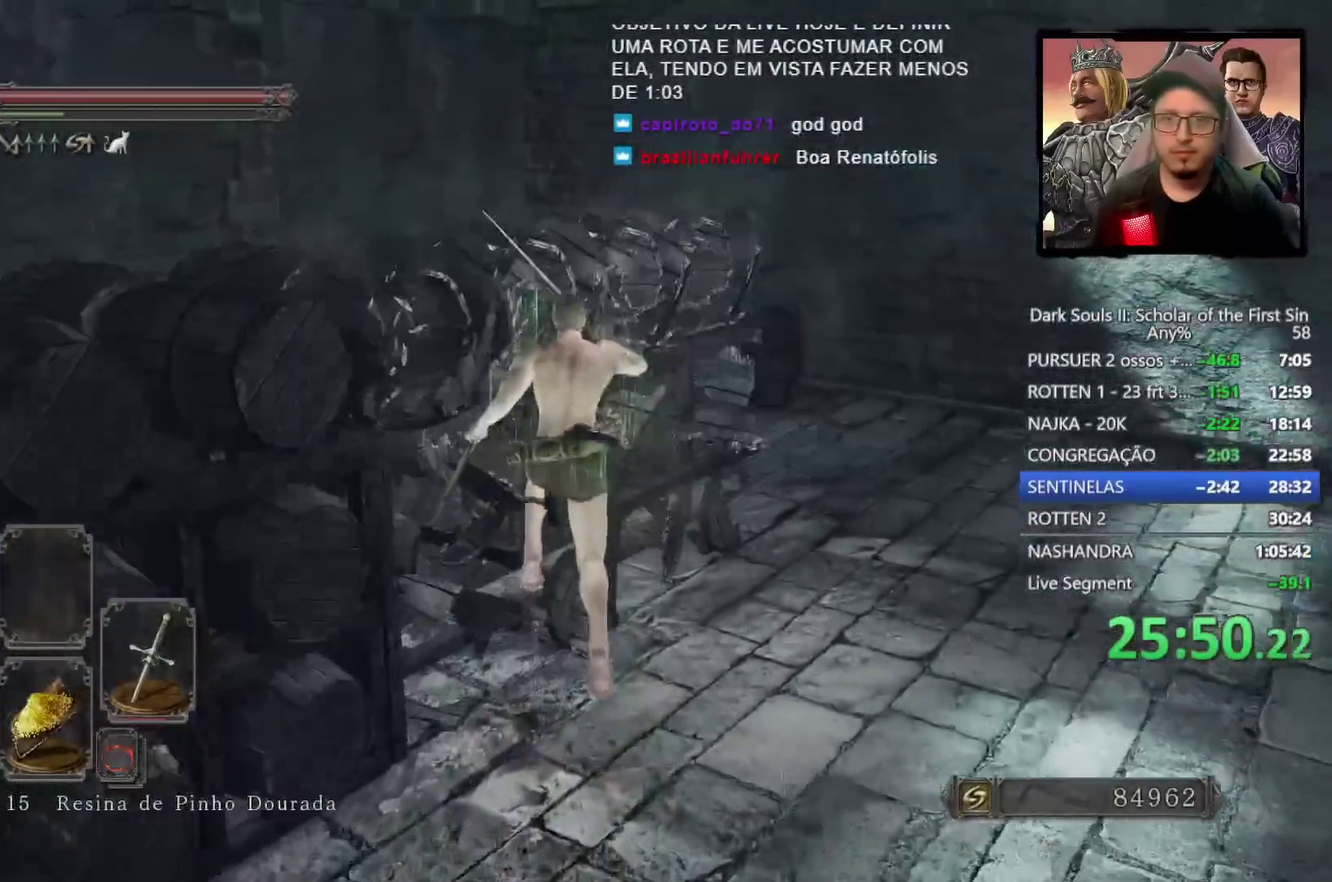
{"buttons": [], "left_stick": "up", "right_stick": "center", "events": [[100, "CIRCLE", "up"], [200, "right_stick", "down-left"], [383, "right_stick", "center"]]}
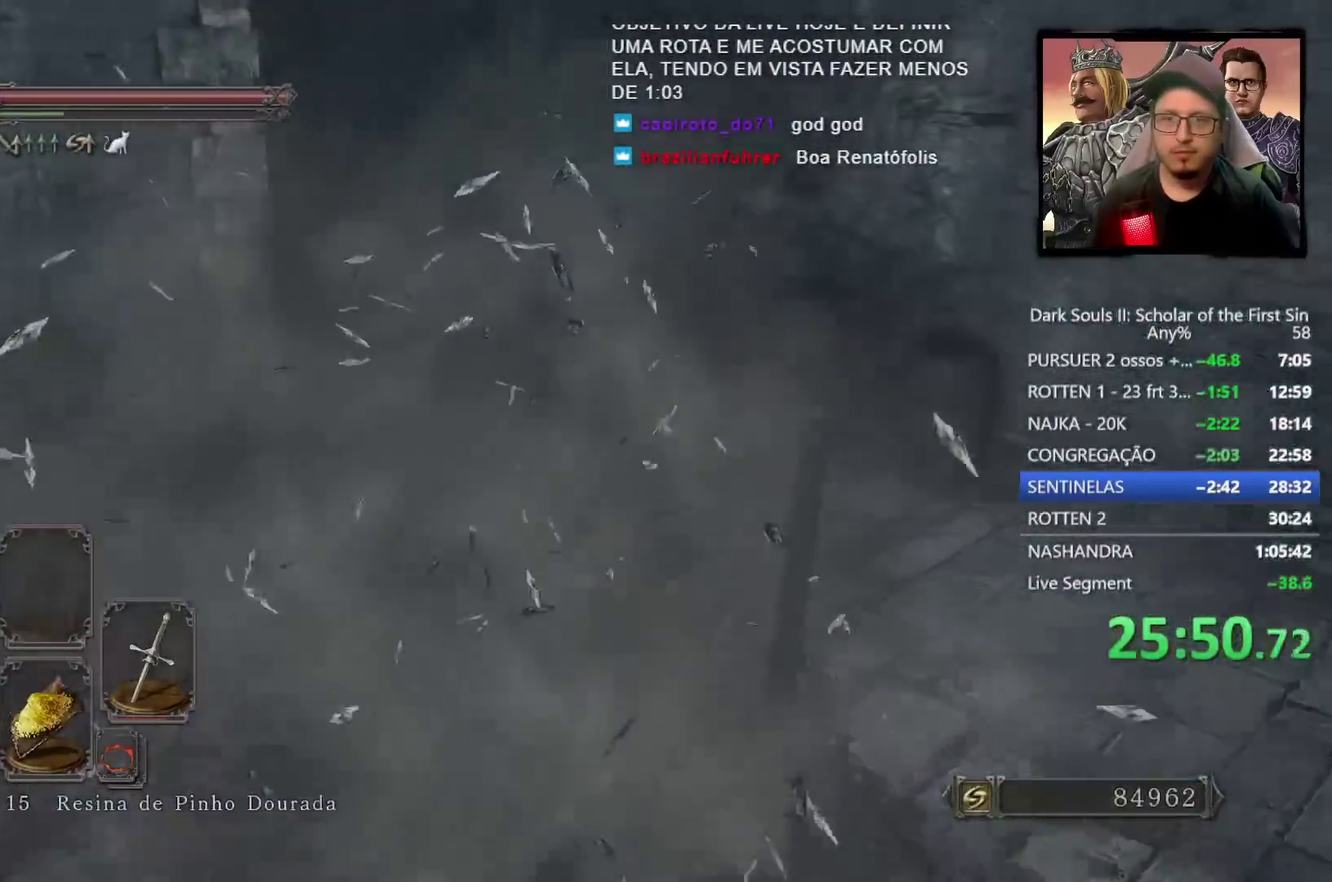
{"buttons": [], "left_stick": "up-left", "right_stick": "center", "events": [[267, "left_stick", "up-left"], [317, "right_stick", "down"], [450, "right_stick", "center"]]}
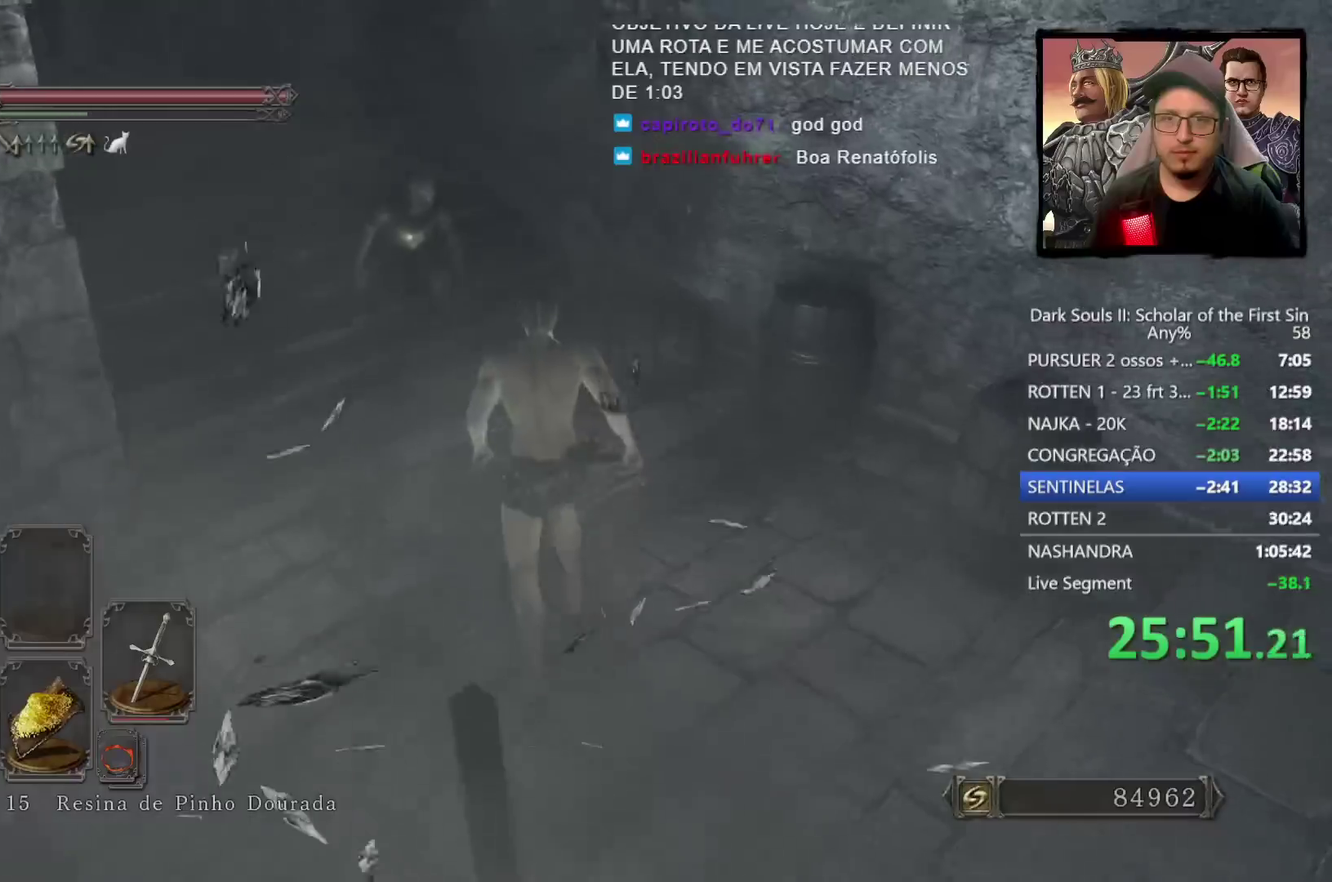
{"buttons": [], "left_stick": "up-left", "right_stick": "center"}
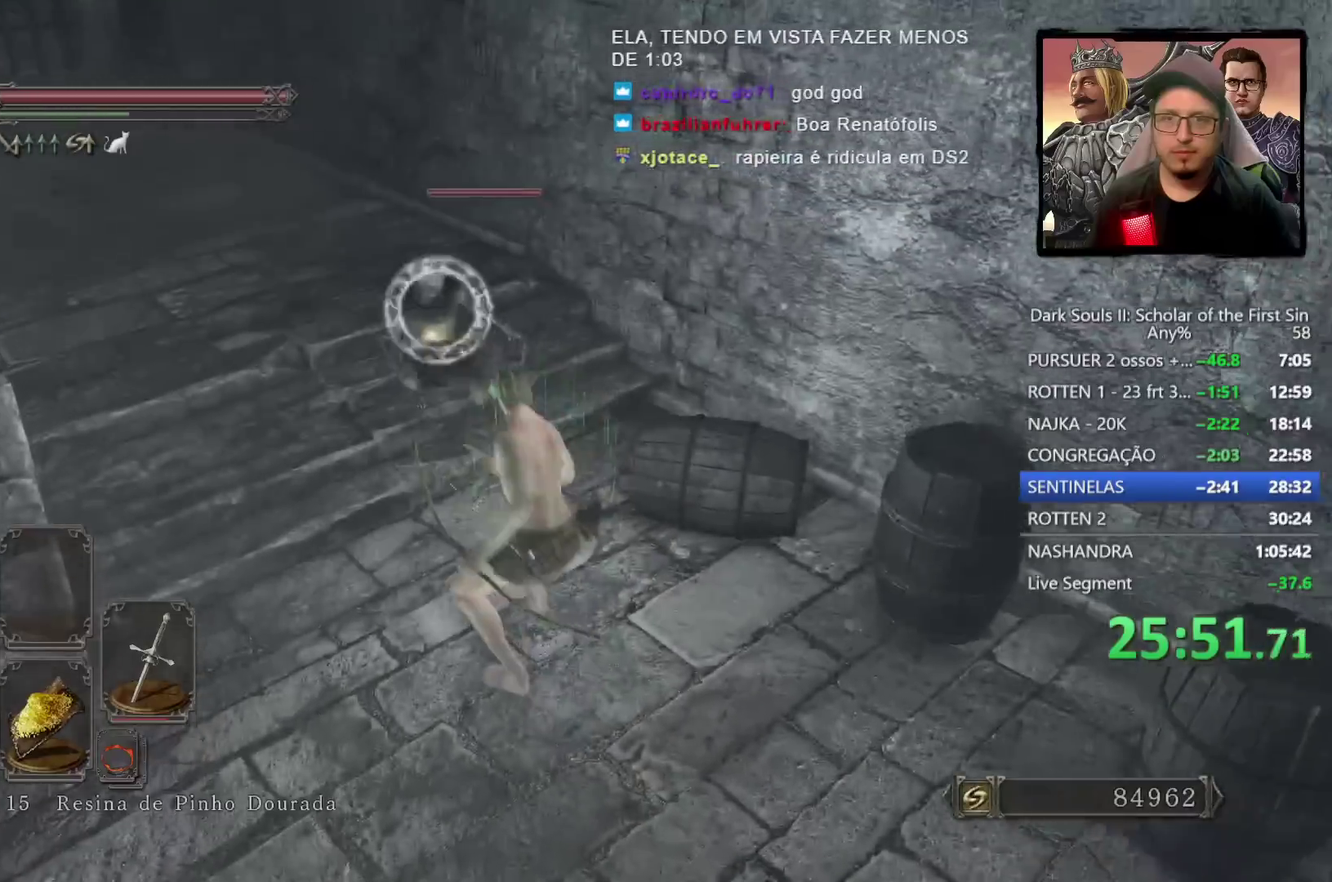
{"buttons": [], "left_stick": "up-left", "right_stick": "left"}
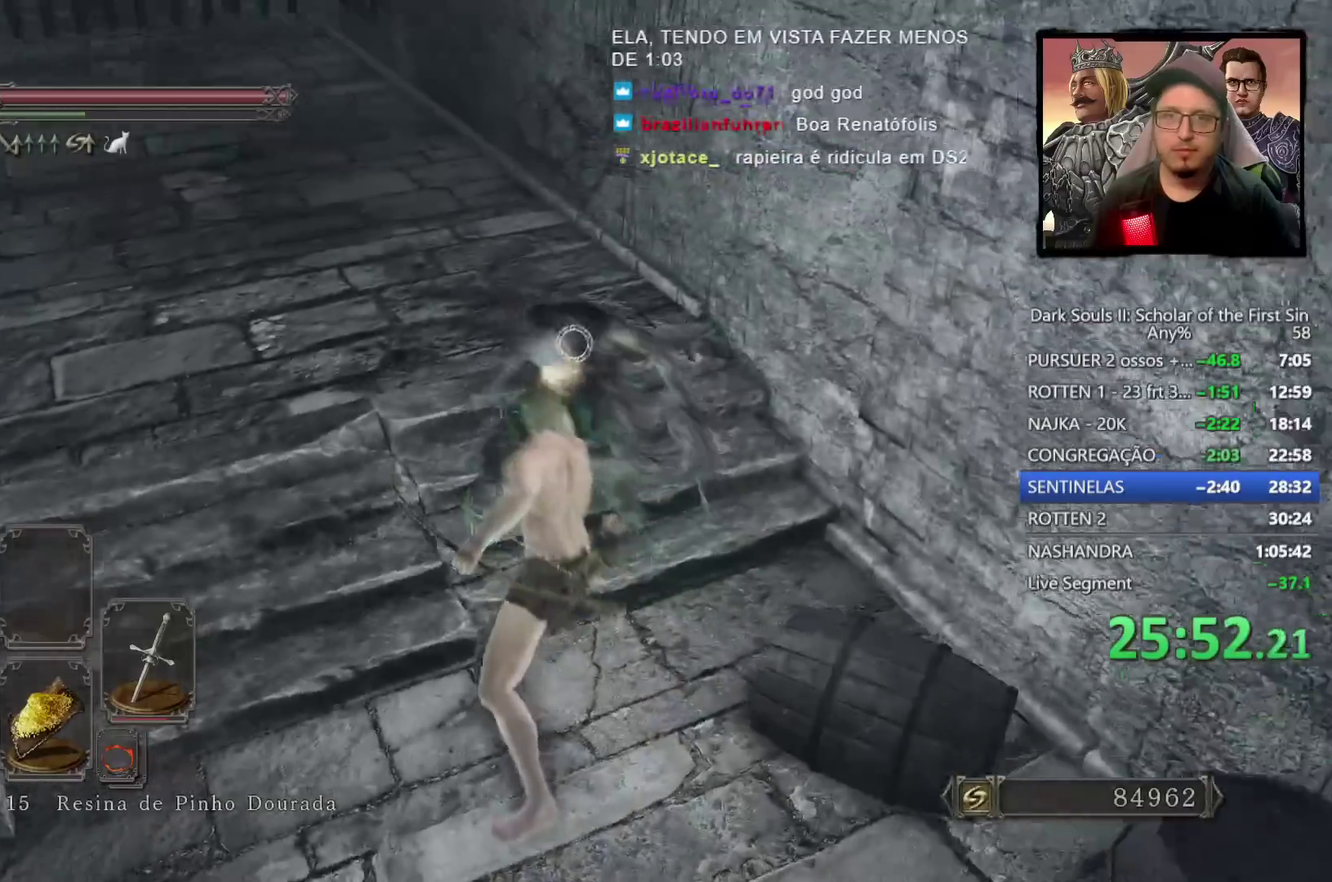
{"buttons": ["CIRCLE"], "left_stick": "up-left", "right_stick": "center", "events": [[150, "right_stick", "center"], [350, "CIRCLE", "down"]]}
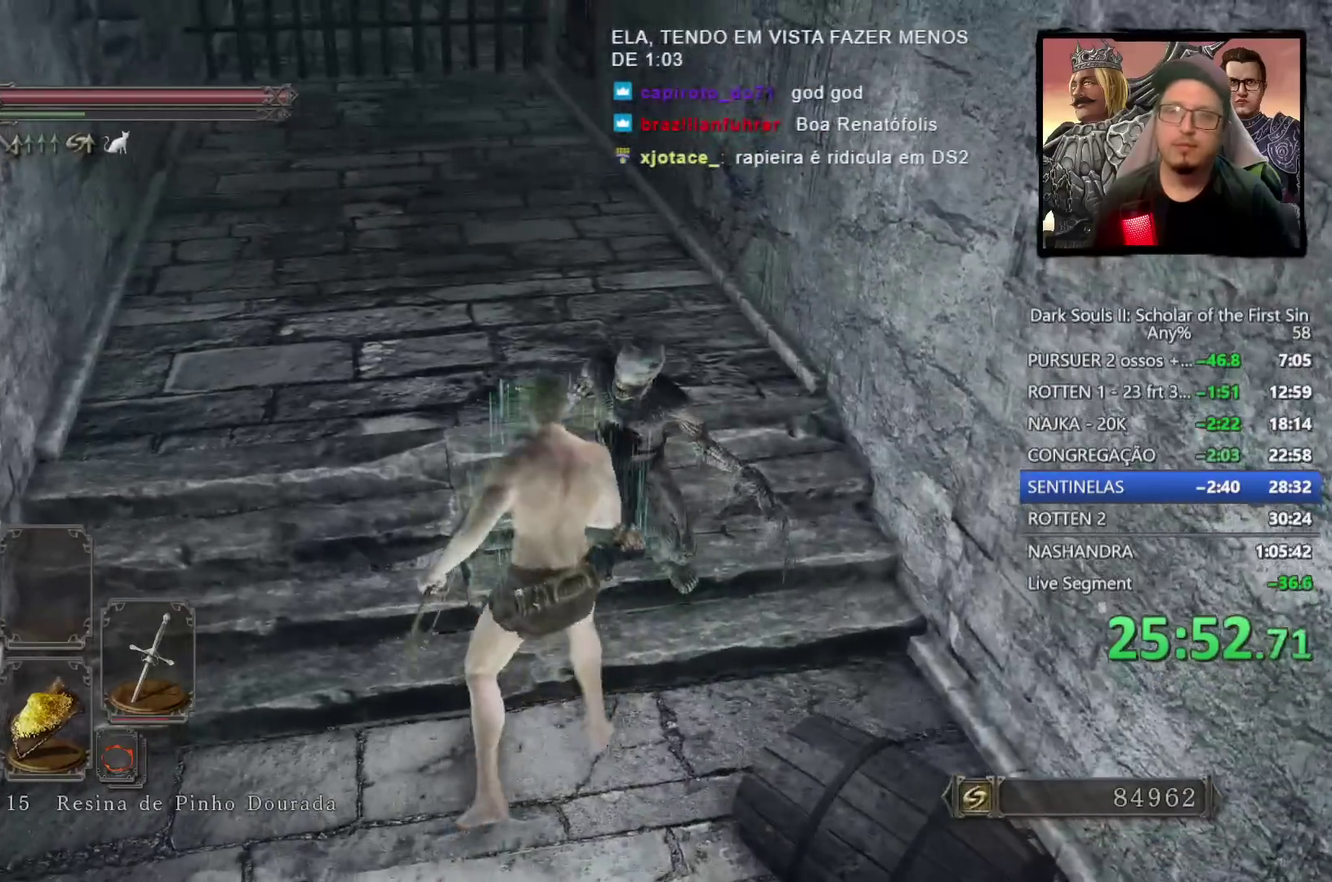
{"buttons": ["CIRCLE", "TRIANGLE"], "left_stick": "up", "right_stick": "center", "events": [[83, "TRIANGLE", "down"], [217, "TRIANGLE", "up"], [300, "left_stick", "up"], [500, "TRIANGLE", "down"]]}
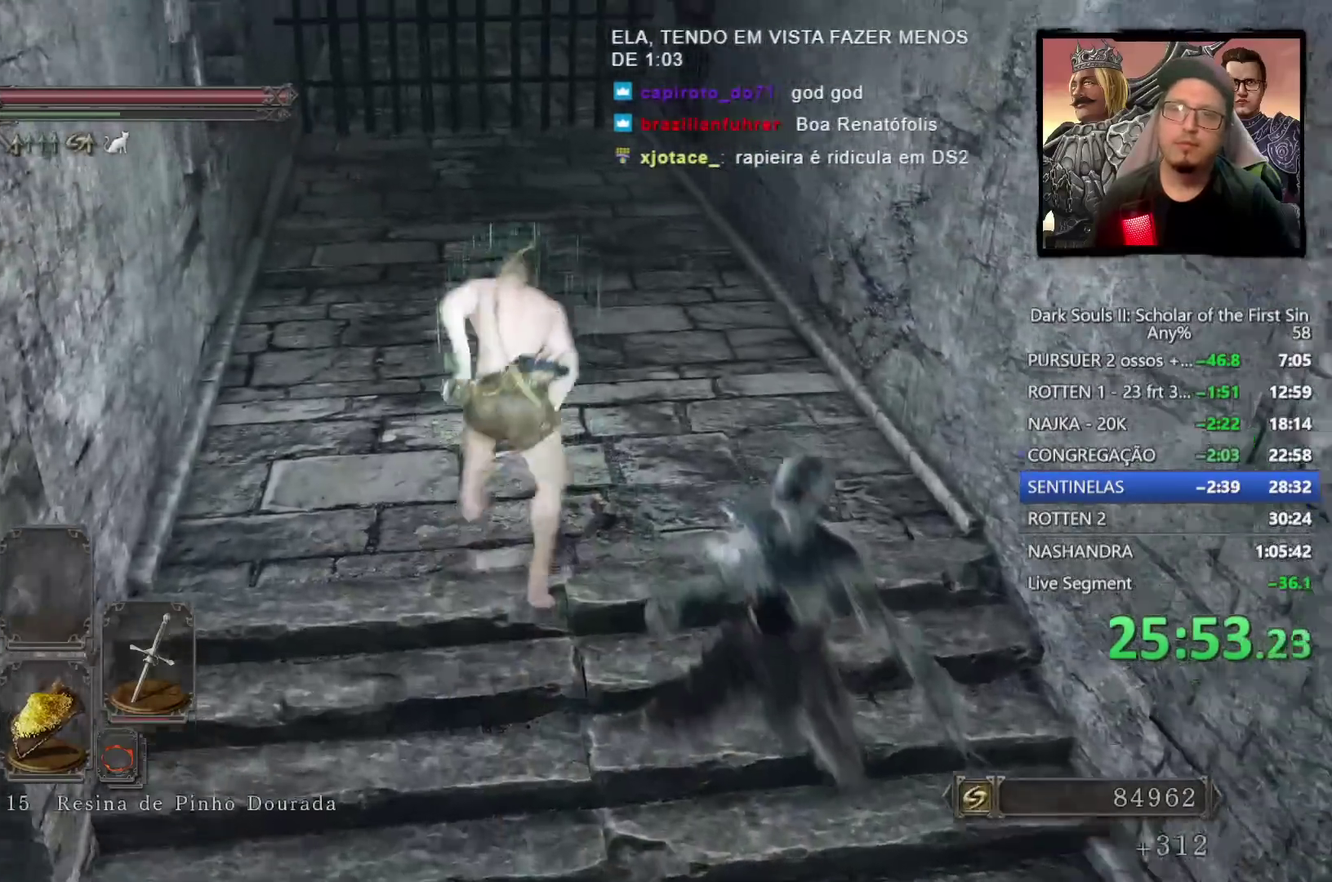
{"buttons": ["CIRCLE", "TRIANGLE"], "left_stick": "up", "right_stick": "center", "events": []}
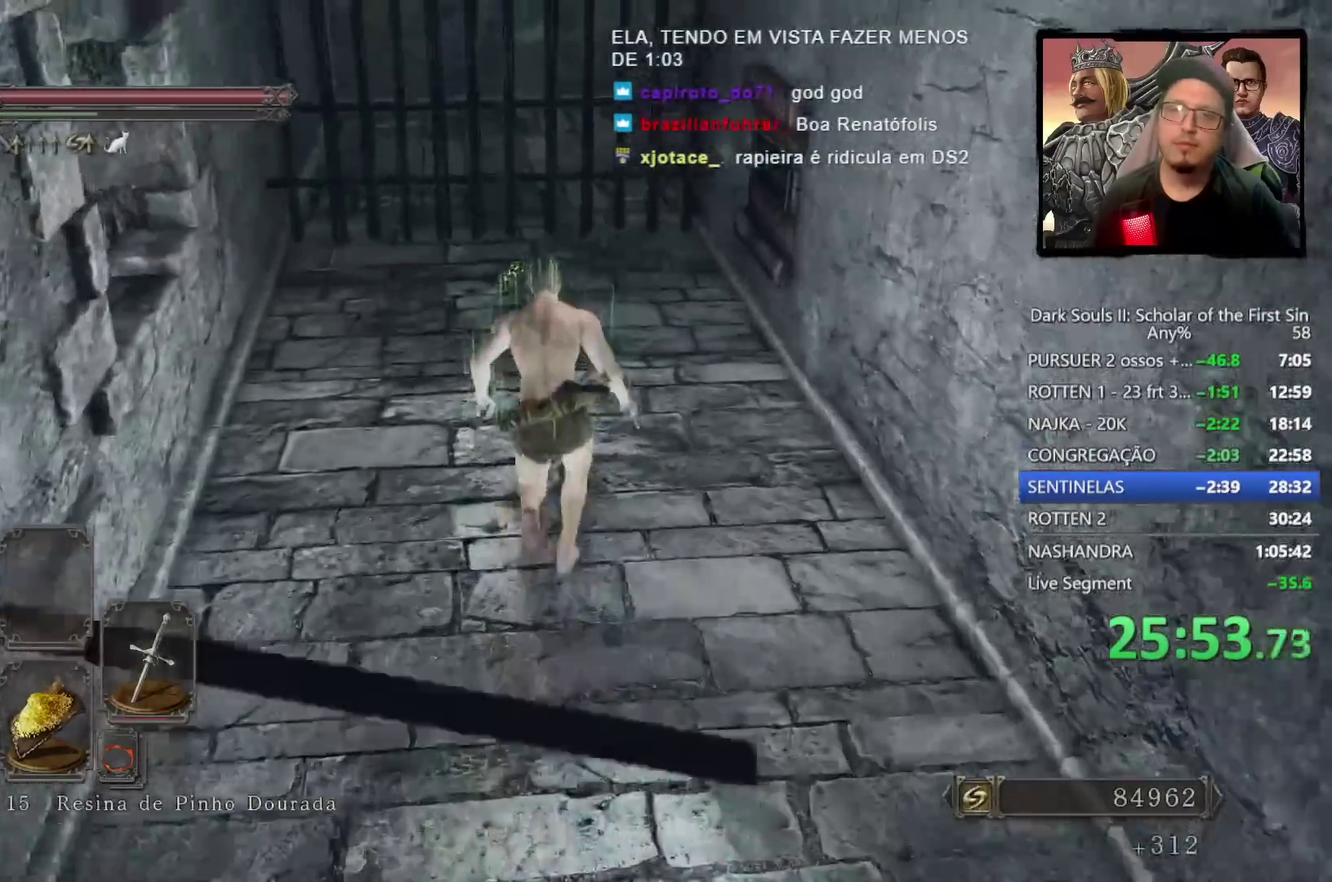
{"buttons": [], "left_stick": "up-right", "right_stick": "center", "events": [[100, "TRIANGLE", "up"], [283, "left_stick", "up-right"], [367, "CIRCLE", "up"]]}
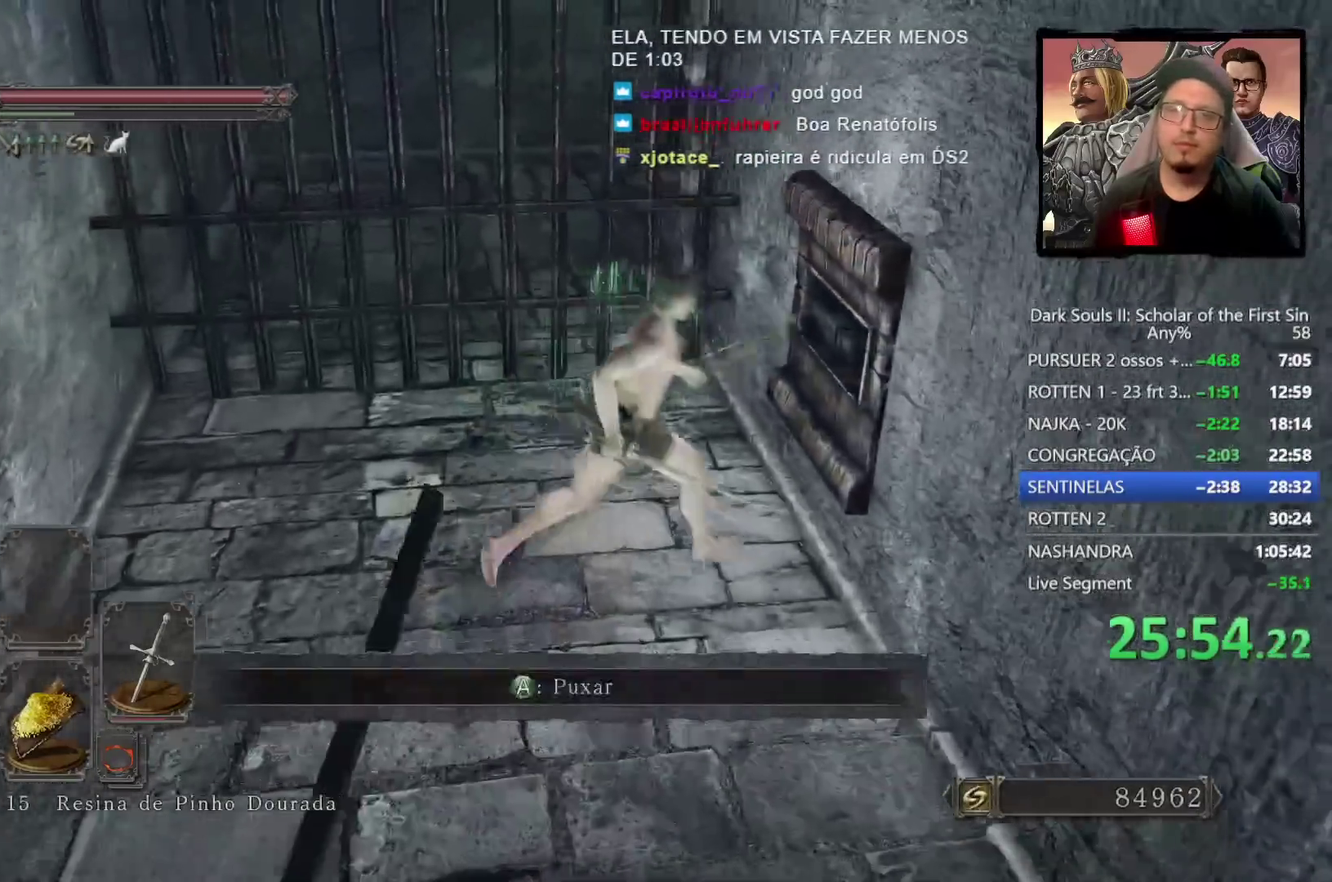
{"buttons": [], "left_stick": "center", "right_stick": "center", "events": [[17, "CROSS", "down"], [117, "CROSS", "up"], [183, "CROSS", "down"], [283, "CROSS", "up"], [367, "left_stick", "center"]]}
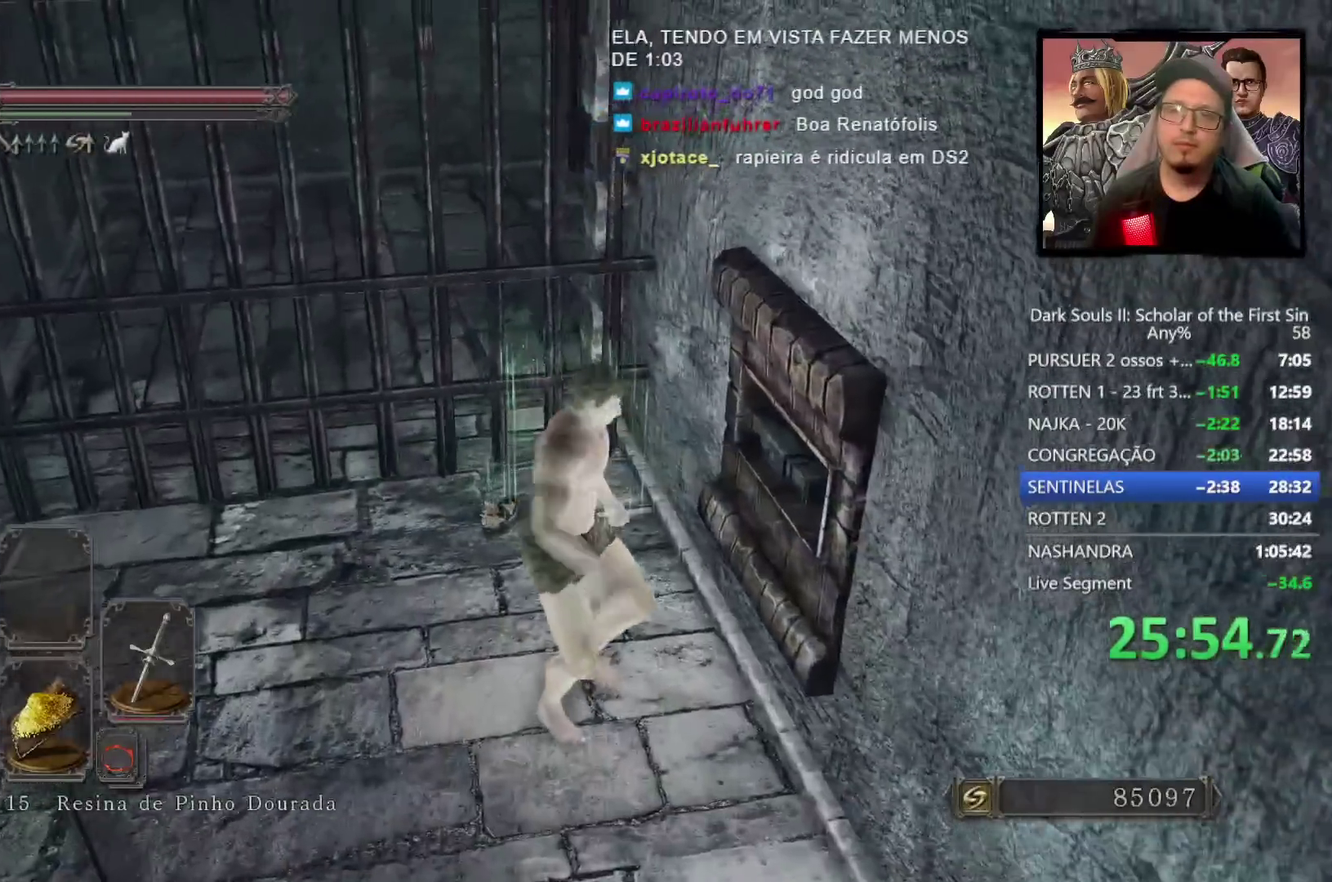
{"buttons": ["START"], "left_stick": "center", "right_stick": "center", "events": [[67, "right_stick", "up-right"], [233, "right_stick", "center"], [400, "START", "down"]]}
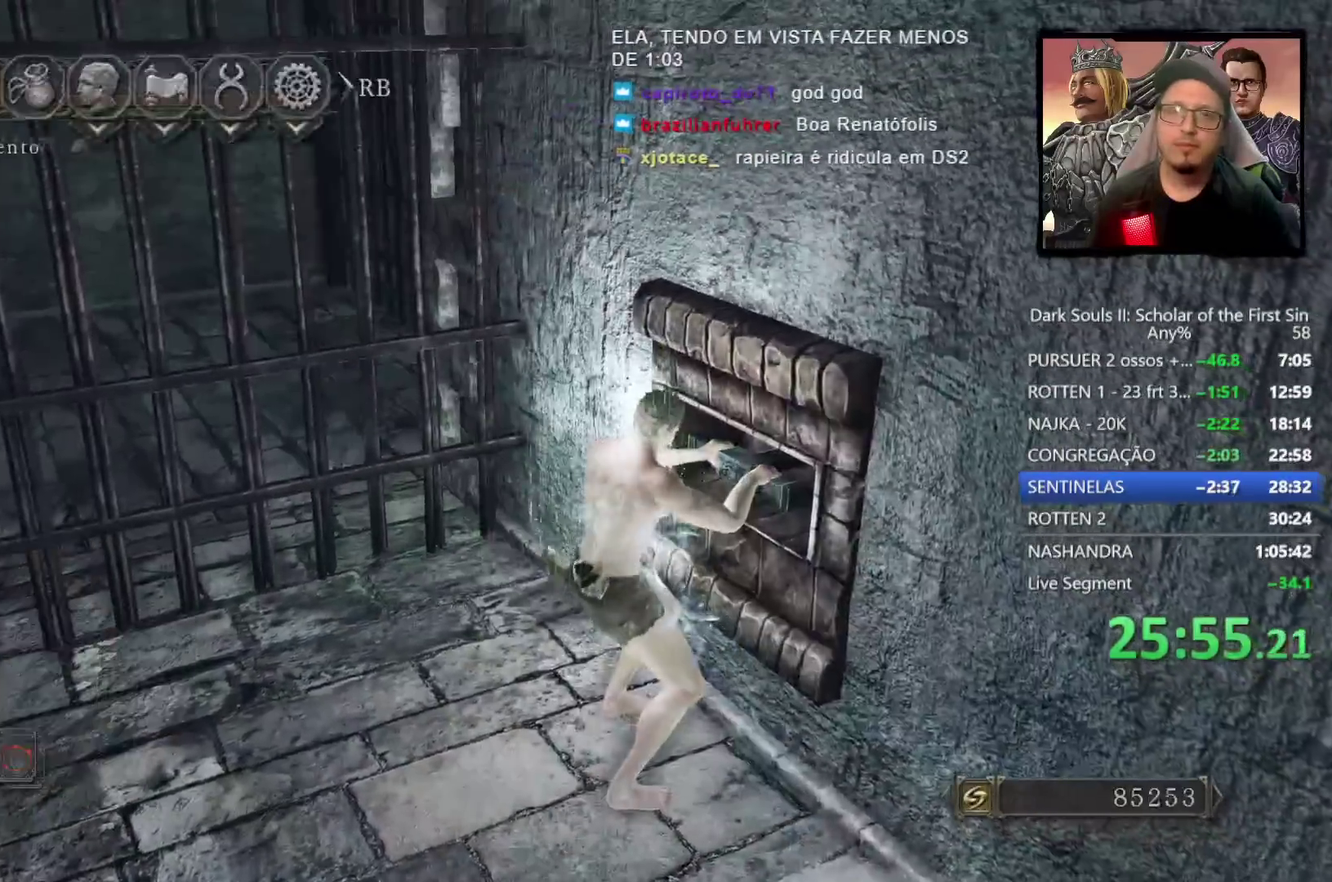
{"buttons": [], "left_stick": "center", "right_stick": "center", "events": [[33, "START", "up"], [133, "DPAD_RIGHT", "down"], [217, "CROSS", "down"], [233, "DPAD_RIGHT", "up"], [317, "CROSS", "up"], [400, "DPAD_DOWN", "down"], [483, "DPAD_DOWN", "up"]]}
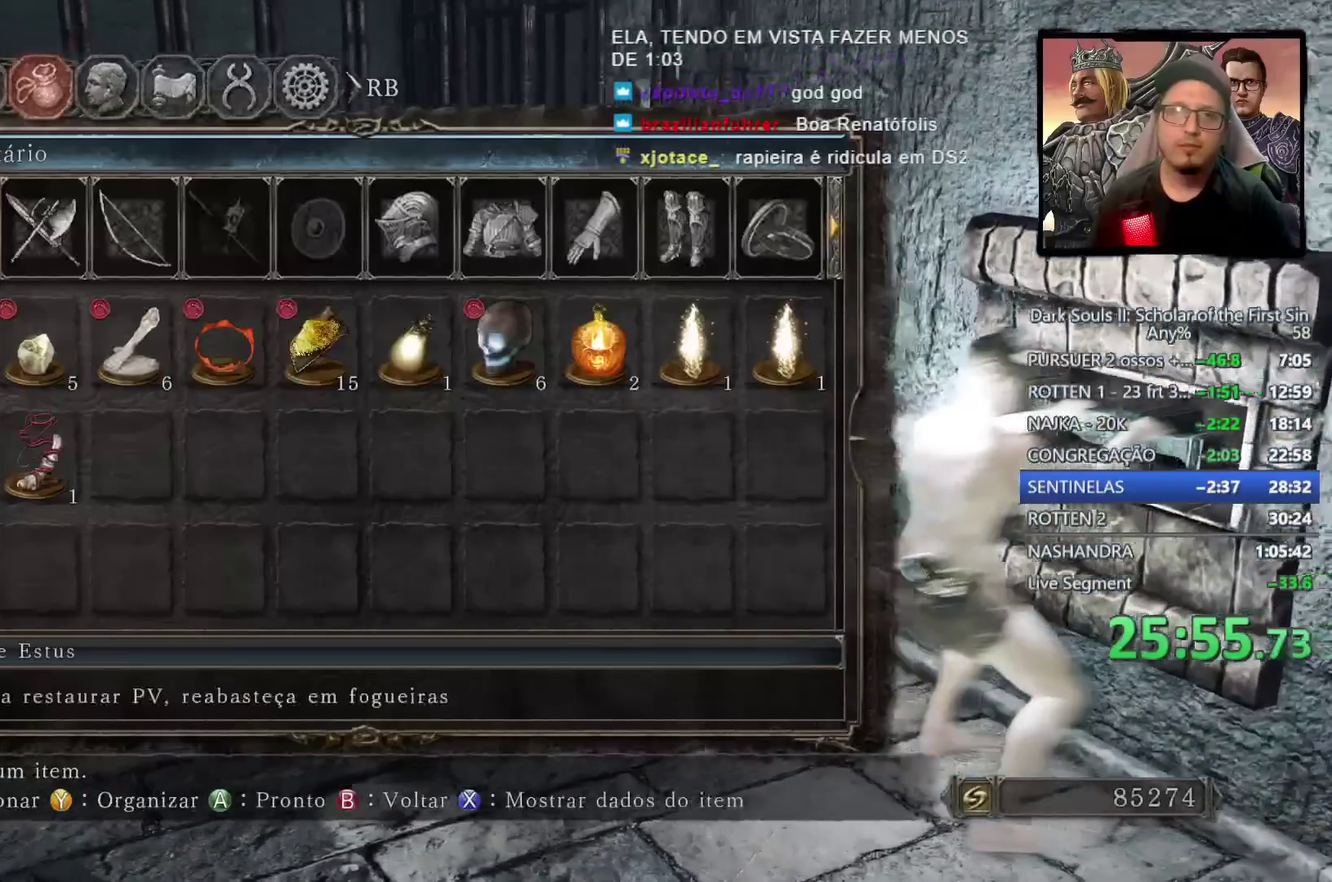
{"buttons": [], "left_stick": "center", "right_stick": "center", "events": [[50, "DPAD_DOWN", "down"], [150, "DPAD_DOWN", "up"], [367, "DPAD_RIGHT", "down"], [450, "DPAD_RIGHT", "up"]]}
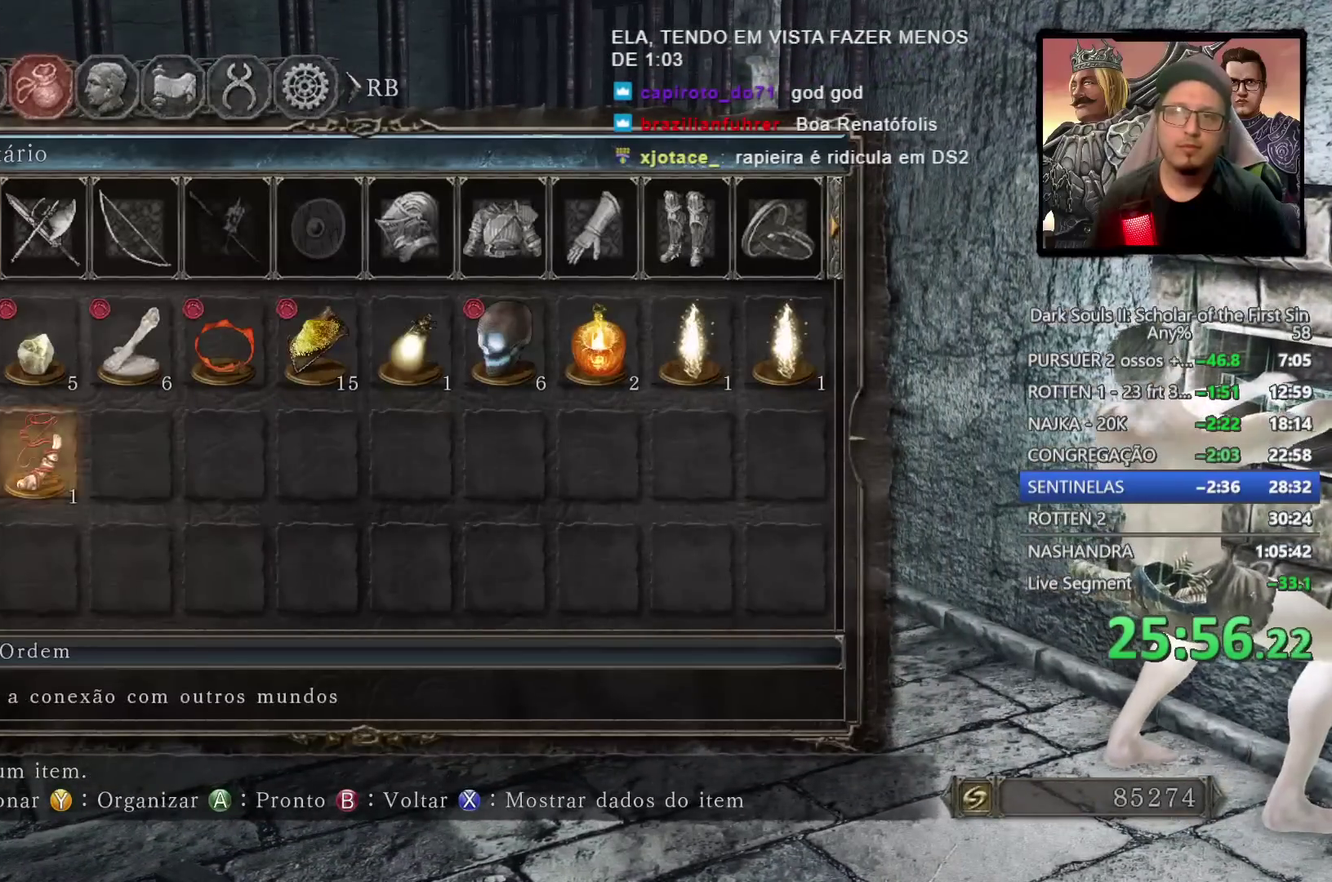
{"buttons": [], "left_stick": "center", "right_stick": "center", "events": [[217, "DPAD_LEFT", "down"], [300, "DPAD_LEFT", "up"], [383, "DPAD_LEFT", "down"], [467, "DPAD_LEFT", "up"]]}